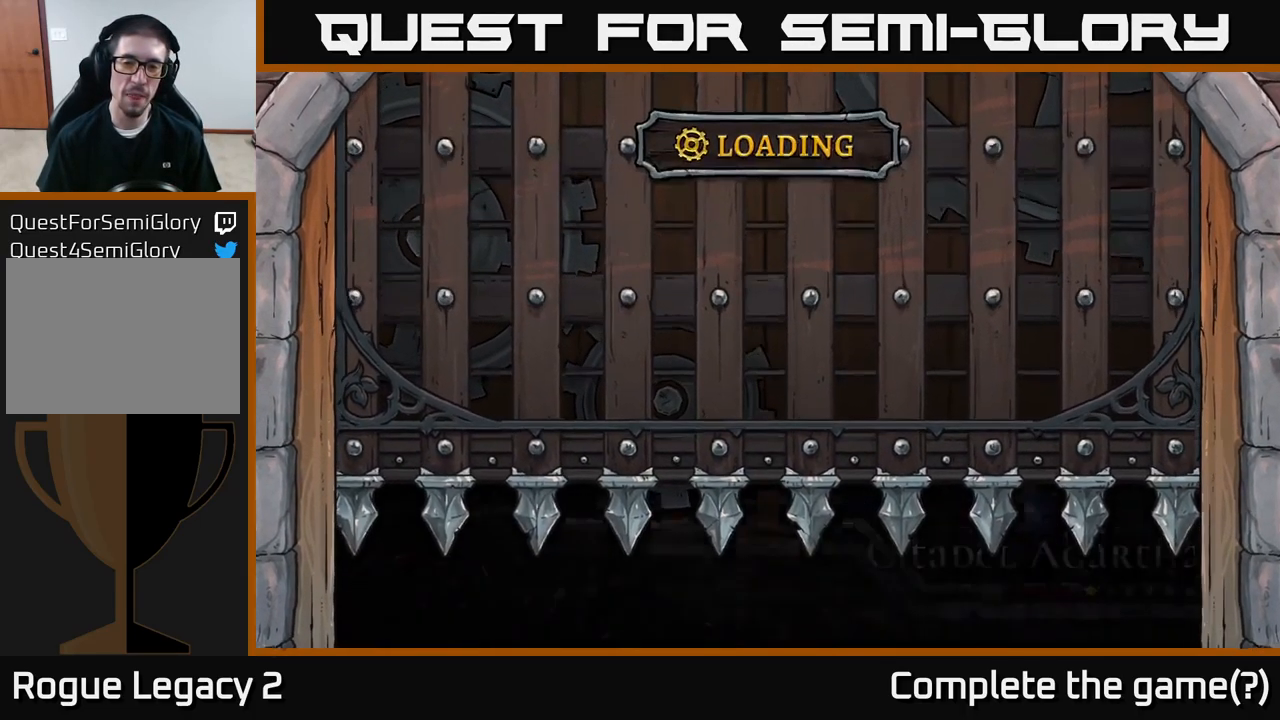
Gameplay with a controller (Xbox layout); each line is a JSON object with the inputs held at the frame after it. "events" lists button and stick changes between this image and that frame as [ms after this image, input, new state], when the widget could be followed in between.
{"buttons": [], "left_stick": "right", "right_stick": "center", "events": [[450, "left_stick", "right"]]}
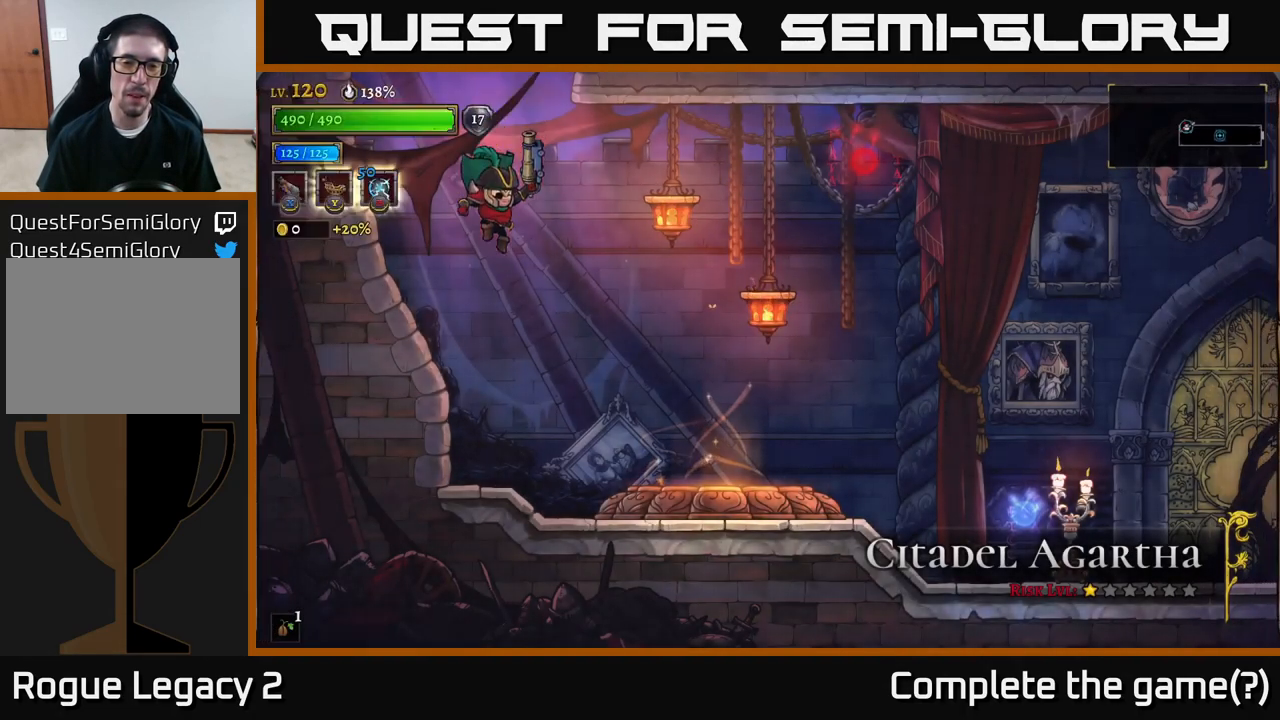
{"buttons": [], "left_stick": "right", "right_stick": "center", "events": [[333, "R2", "down"], [467, "R2", "up"]]}
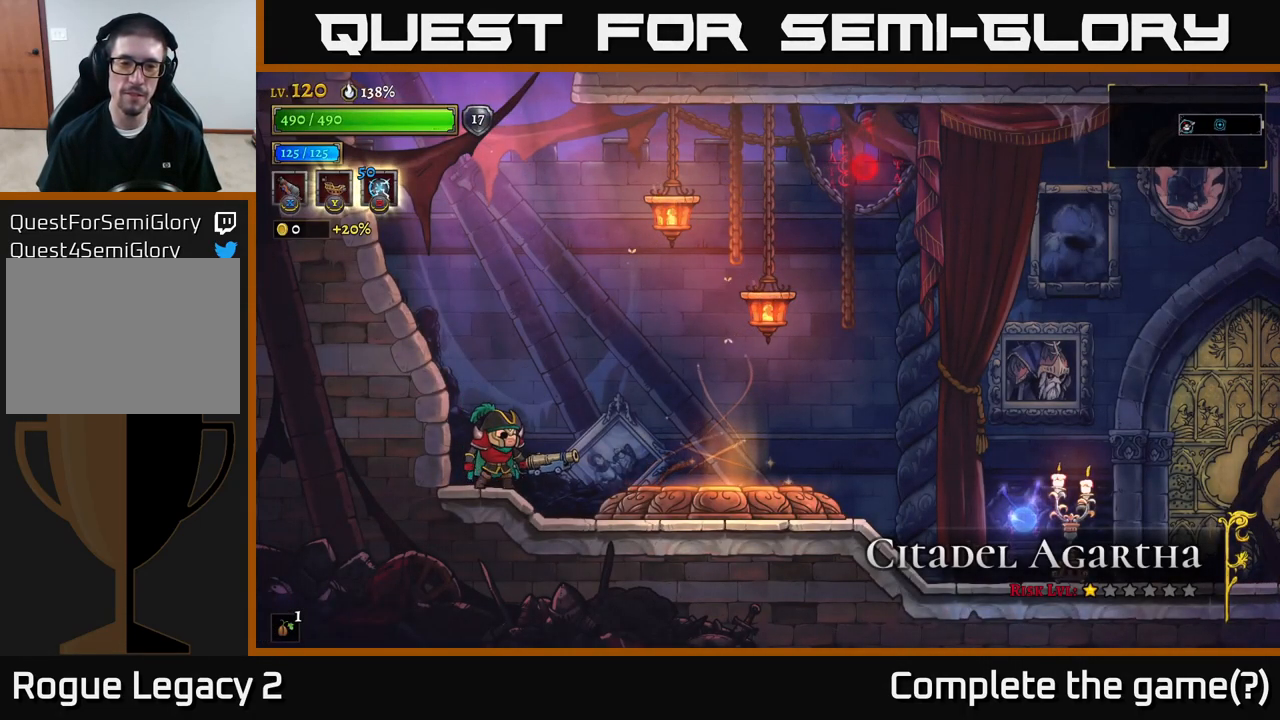
{"buttons": [], "left_stick": "right", "right_stick": "center", "events": []}
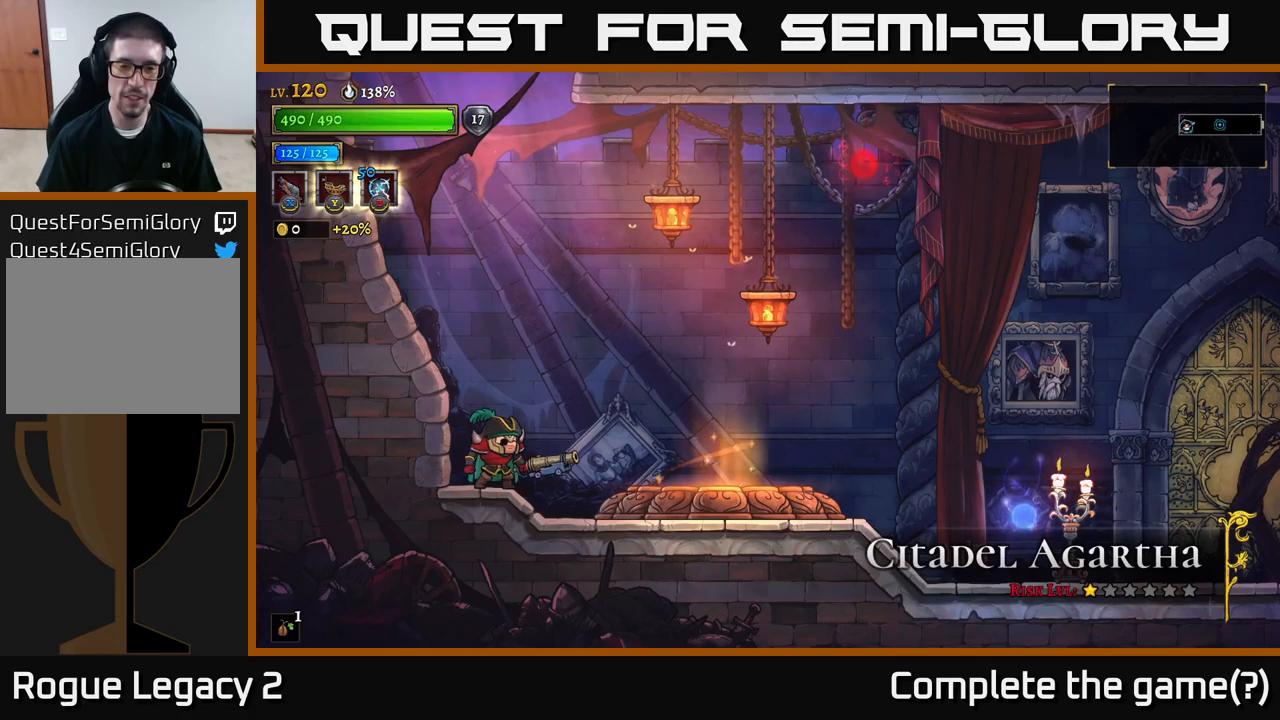
{"buttons": [], "left_stick": "right", "right_stick": "center", "events": []}
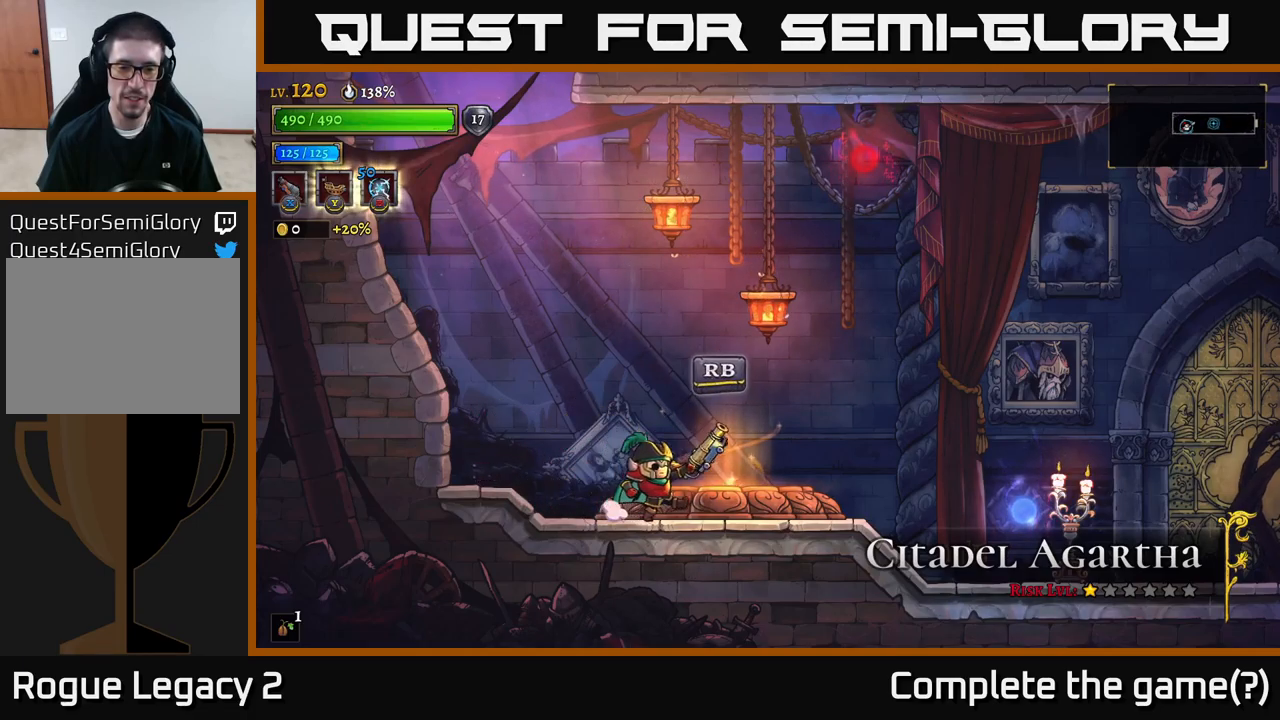
{"buttons": [], "left_stick": "center", "right_stick": "center", "events": [[150, "left_stick", "center"], [167, "R1", "down"], [234, "R1", "up"]]}
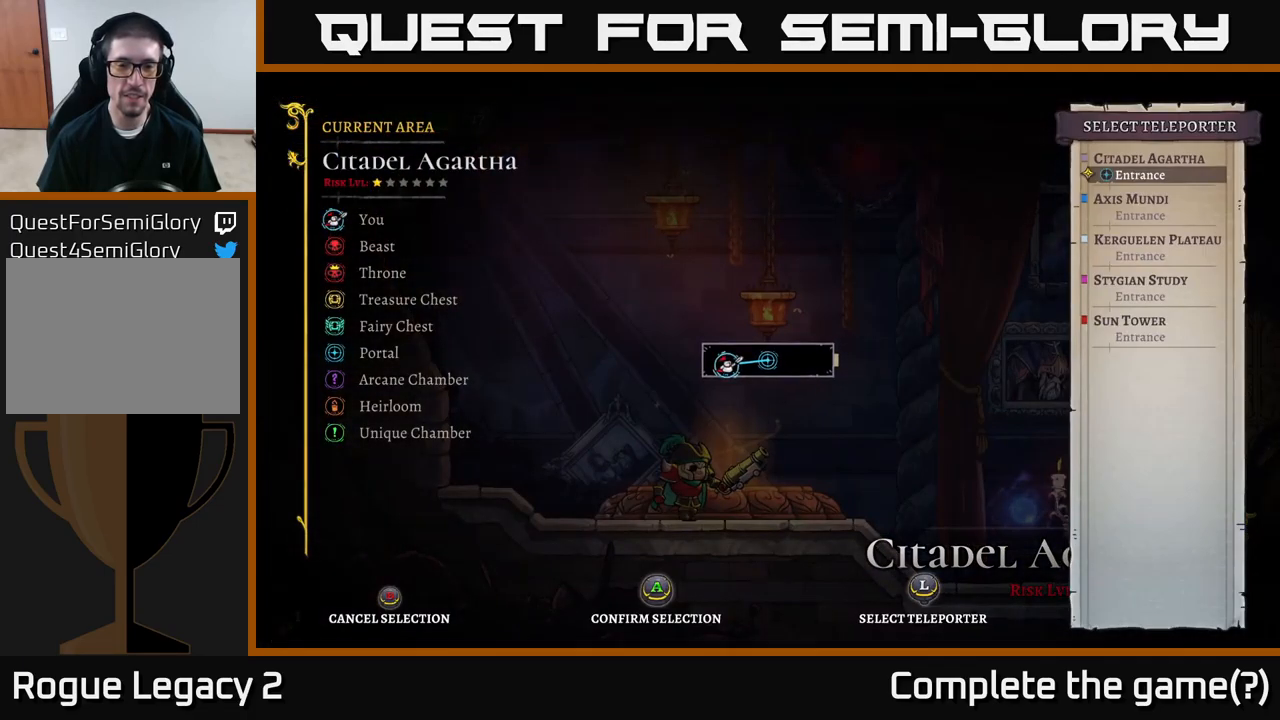
{"buttons": [], "left_stick": "center", "right_stick": "center", "events": []}
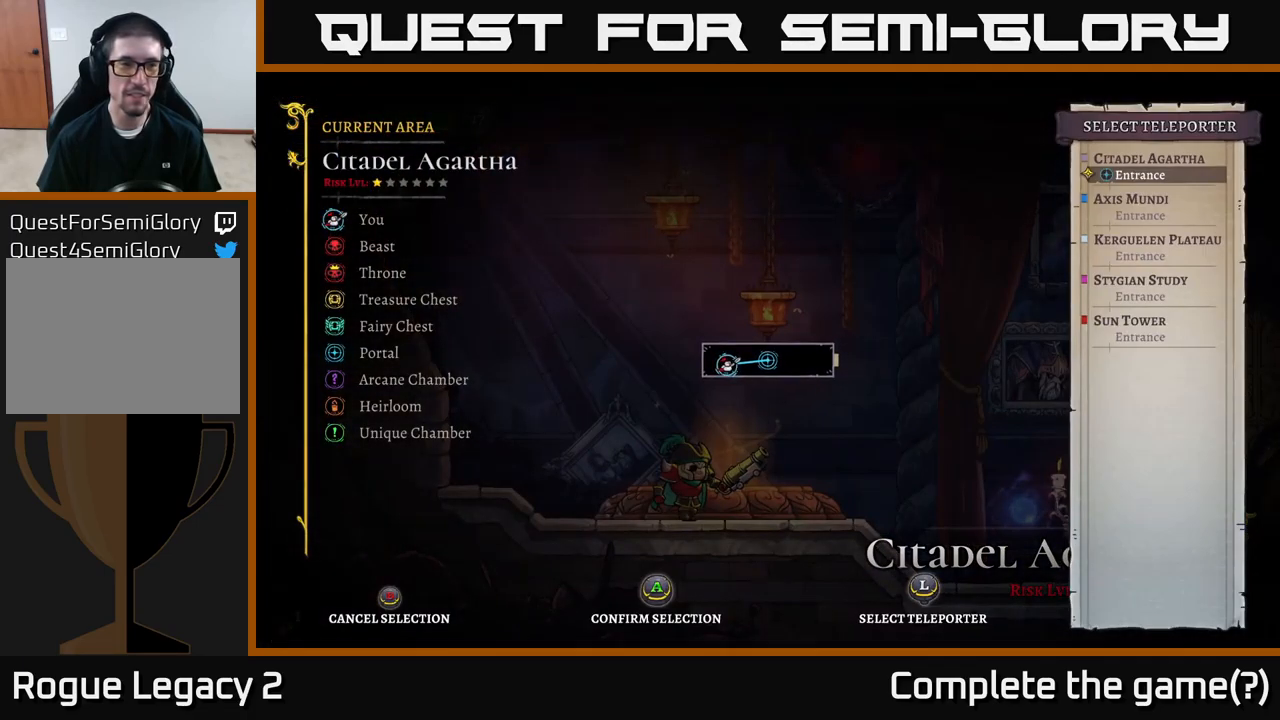
{"buttons": [], "left_stick": "center", "right_stick": "center", "events": [[50, "left_stick", "down"], [267, "left_stick", "center"]]}
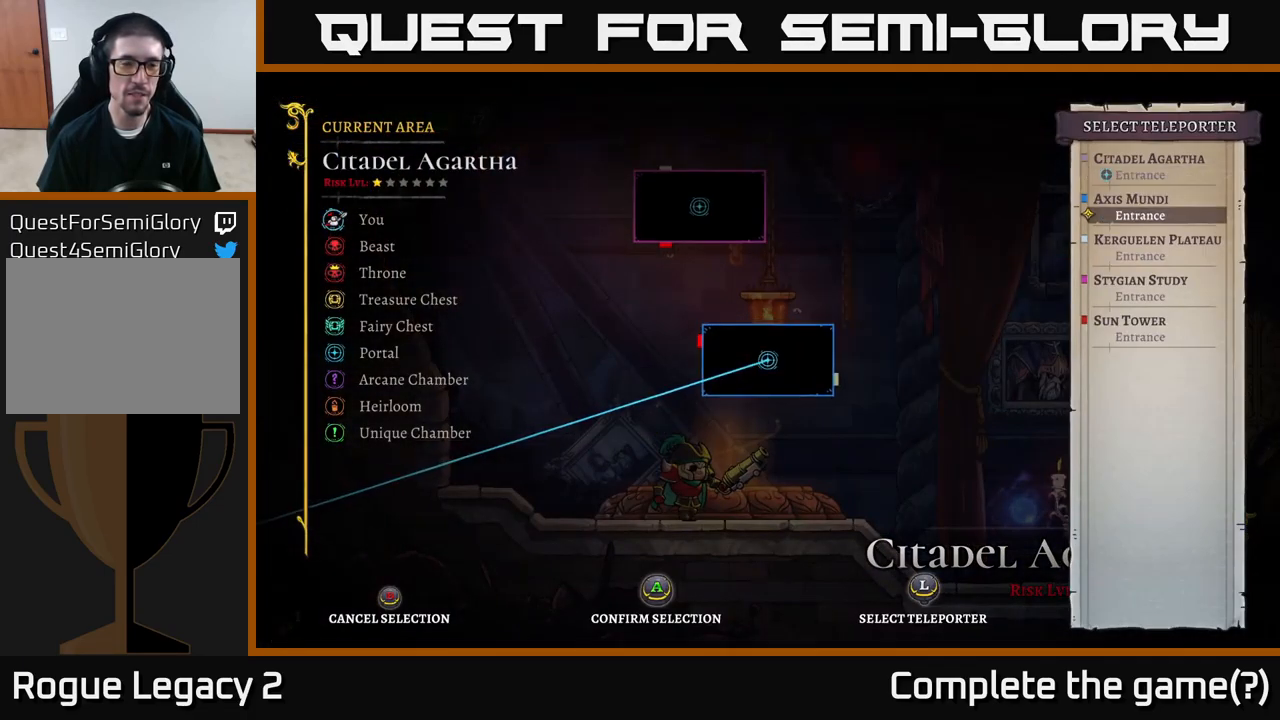
{"buttons": [], "left_stick": "center", "right_stick": "center", "events": []}
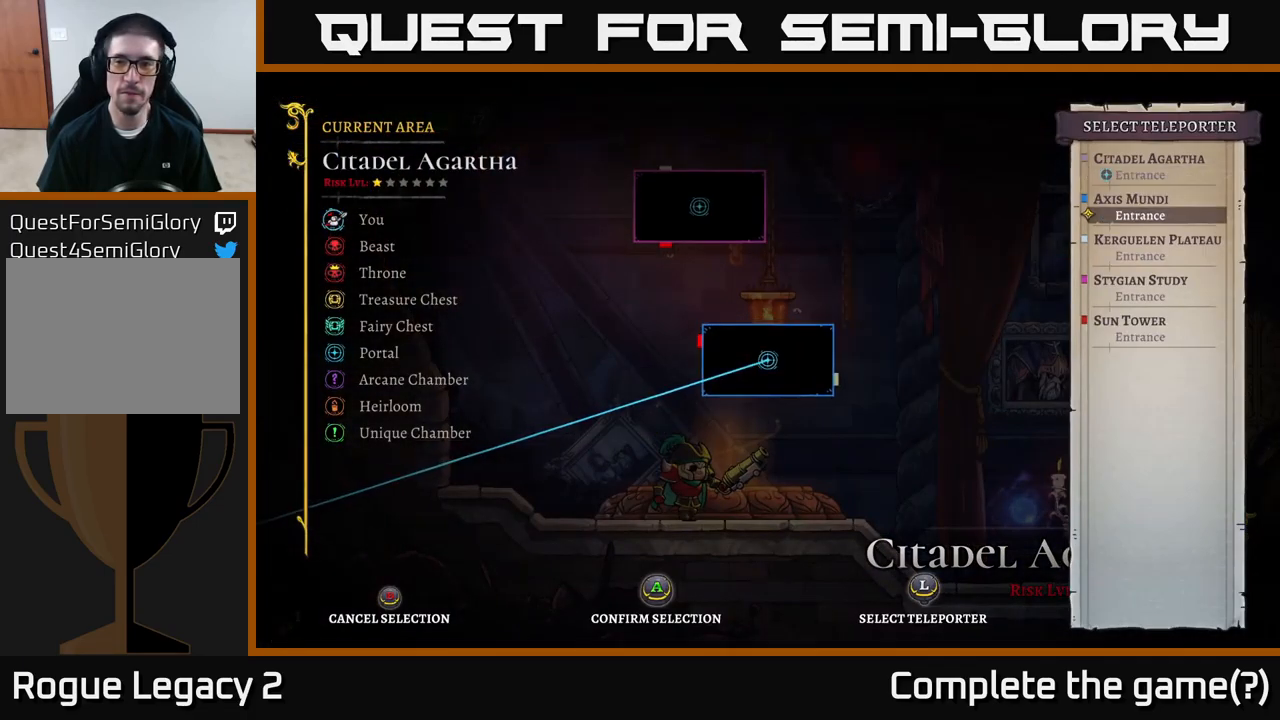
{"buttons": [], "left_stick": "center", "right_stick": "center", "events": [[100, "left_stick", "up"], [200, "left_stick", "center"], [250, "left_stick", "up"], [384, "left_stick", "center"]]}
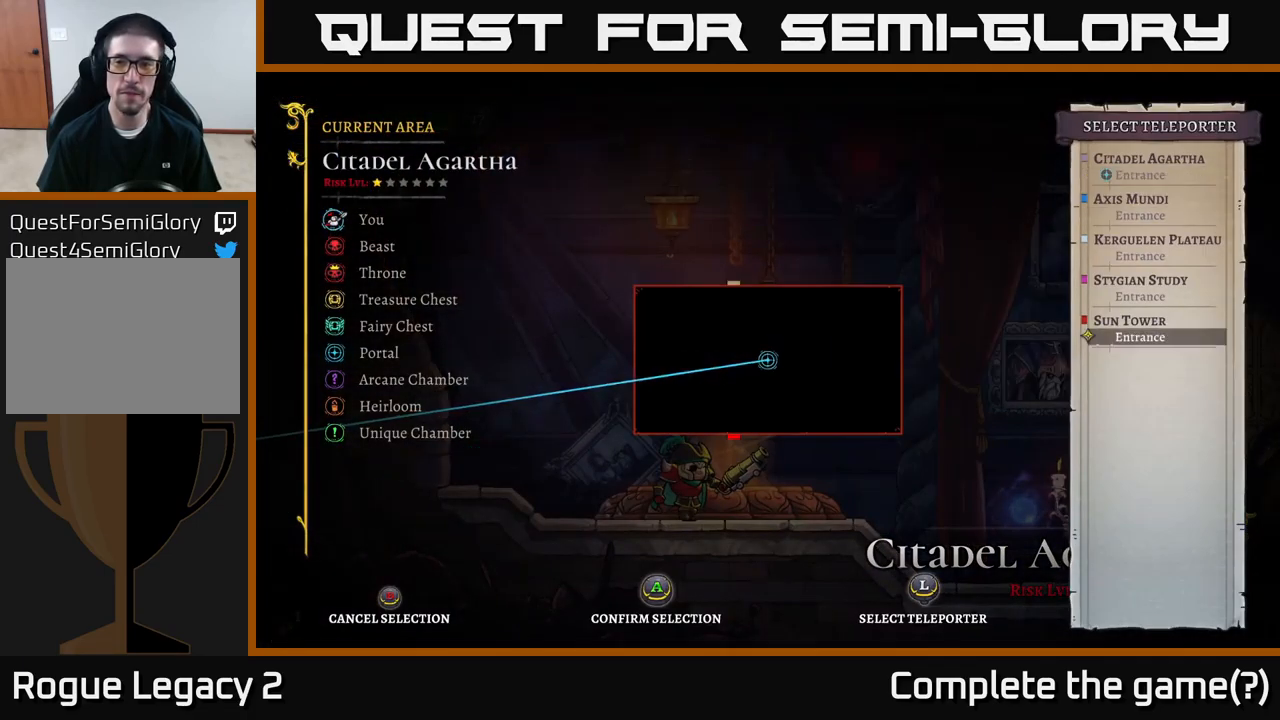
{"buttons": [], "left_stick": "center", "right_stick": "center", "events": [[100, "A", "down"], [167, "A", "up"]]}
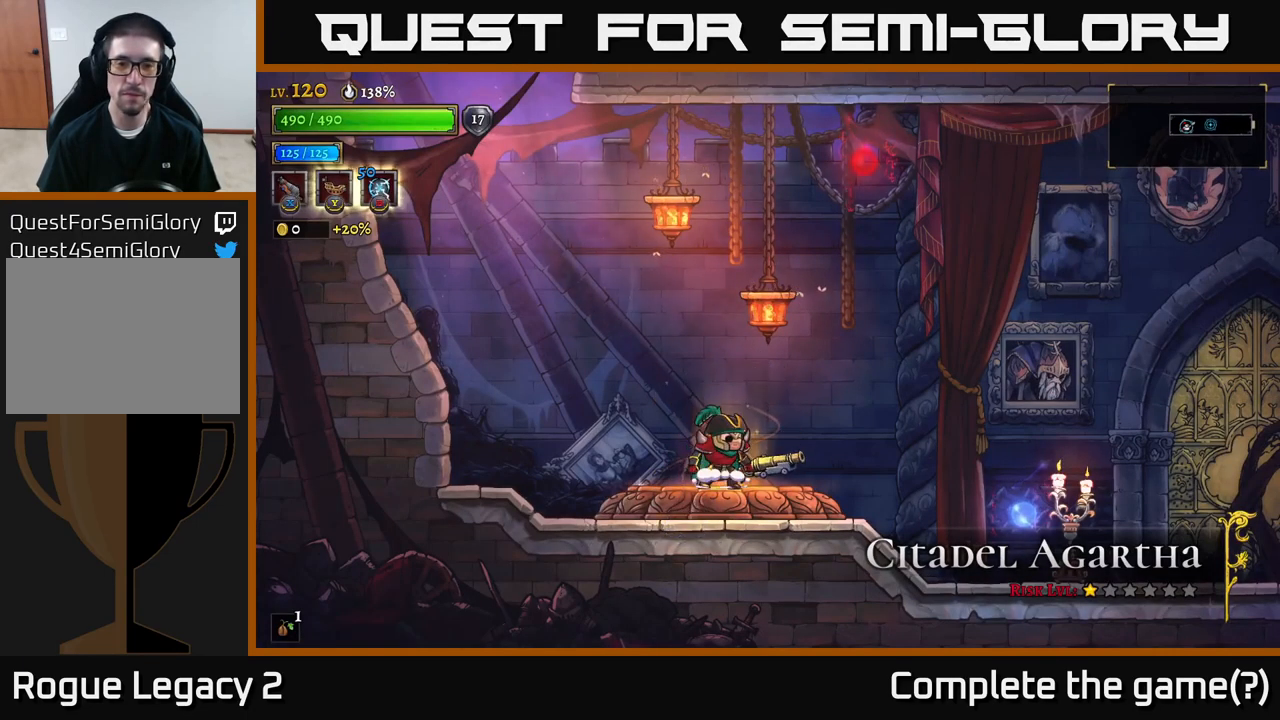
{"buttons": [], "left_stick": "center", "right_stick": "center", "events": []}
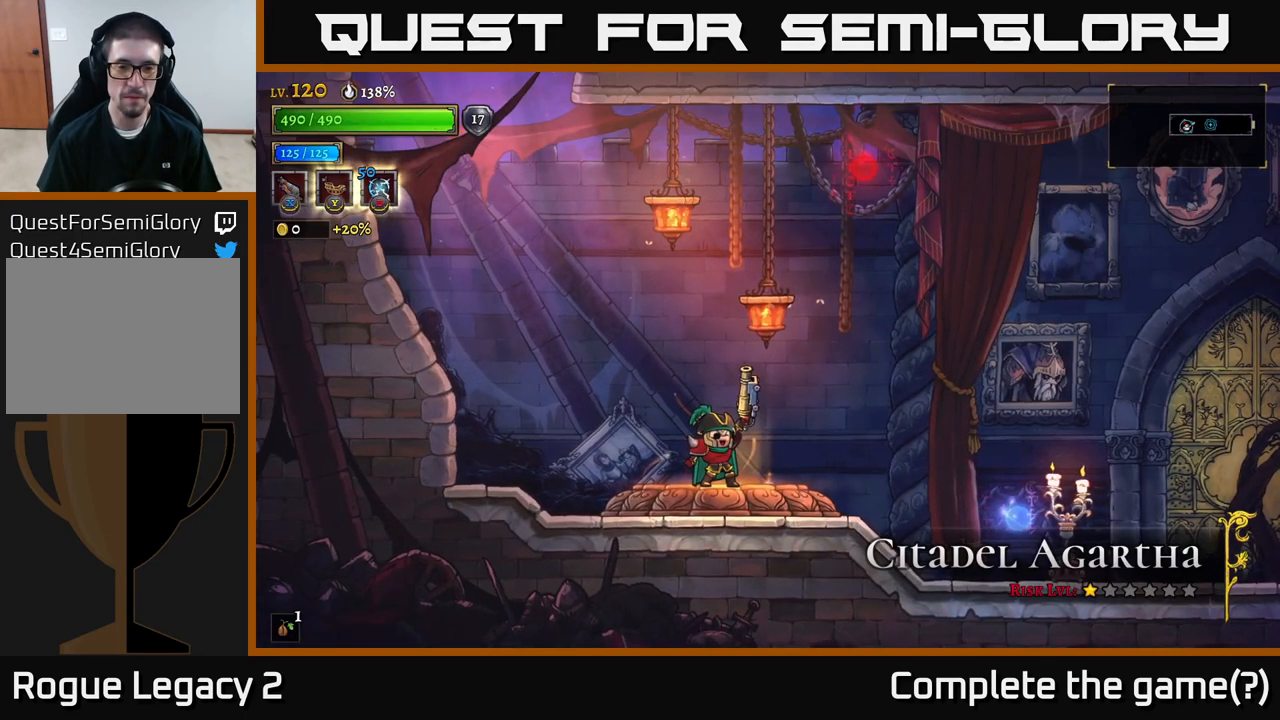
{"buttons": [], "left_stick": "center", "right_stick": "center", "events": []}
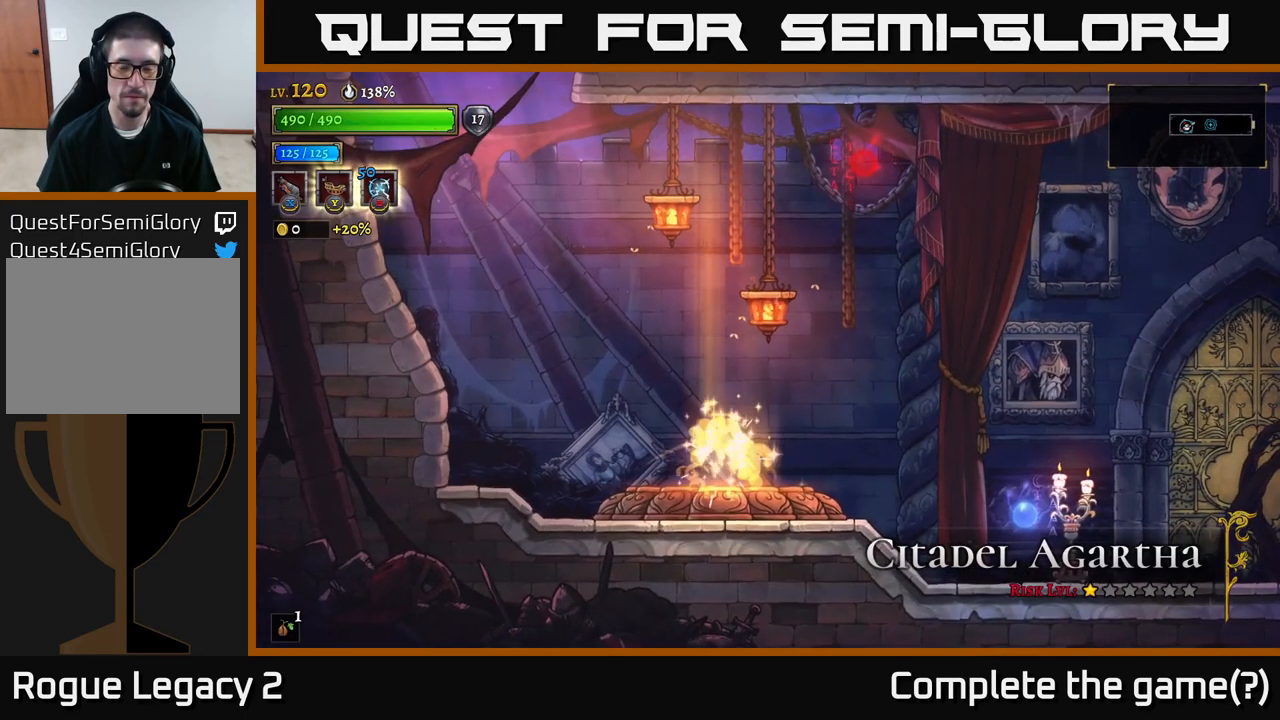
{"buttons": [], "left_stick": "center", "right_stick": "center", "events": []}
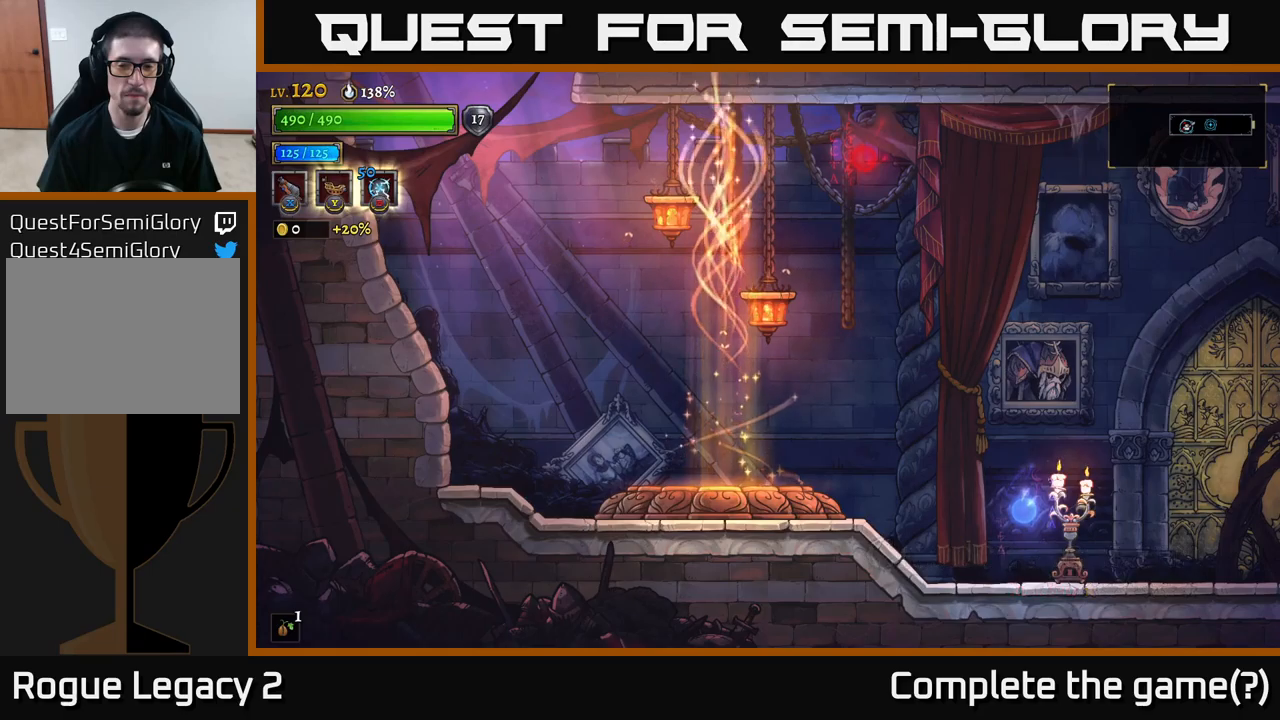
{"buttons": [], "left_stick": "center", "right_stick": "center", "events": []}
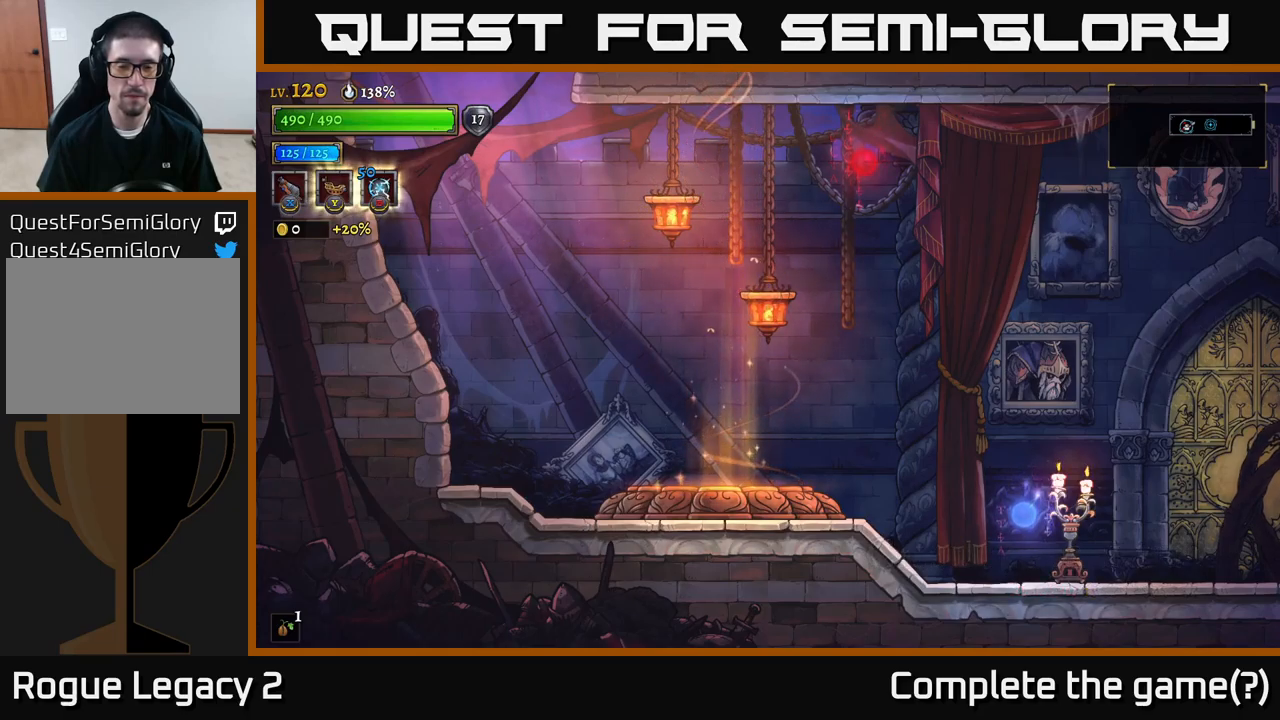
{"buttons": [], "left_stick": "center", "right_stick": "center", "events": []}
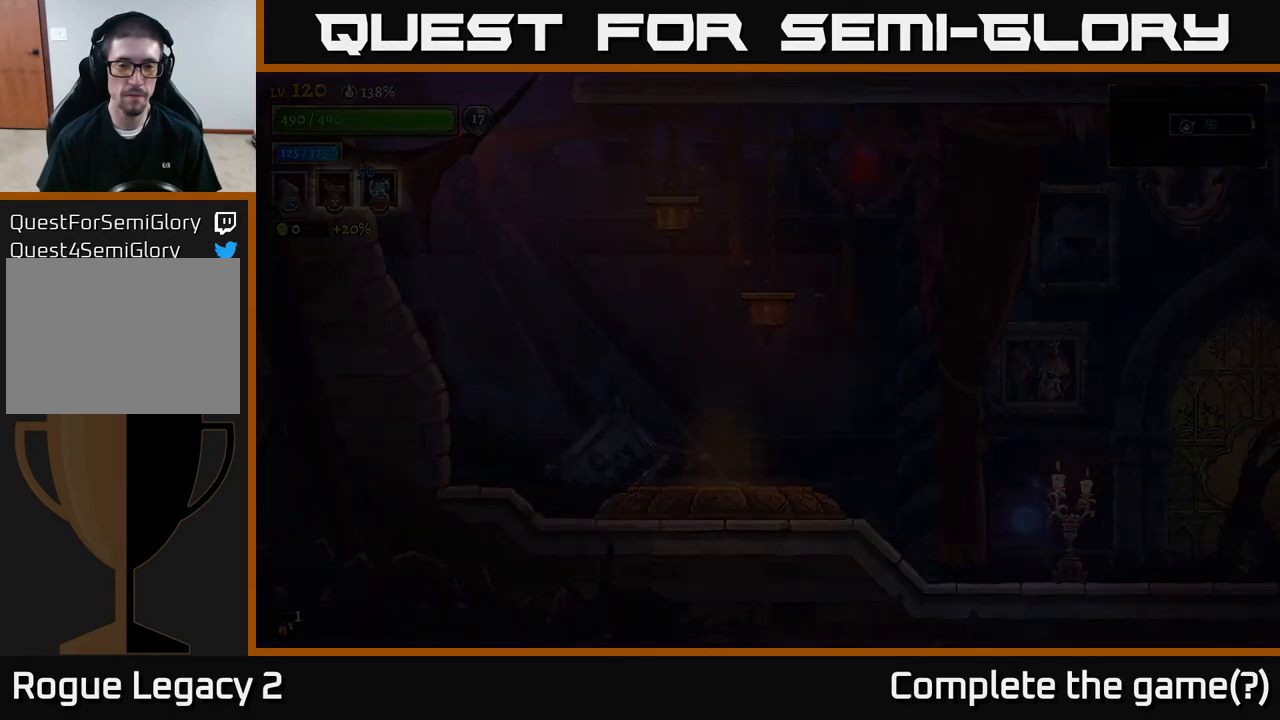
{"buttons": [], "left_stick": "center", "right_stick": "center", "events": []}
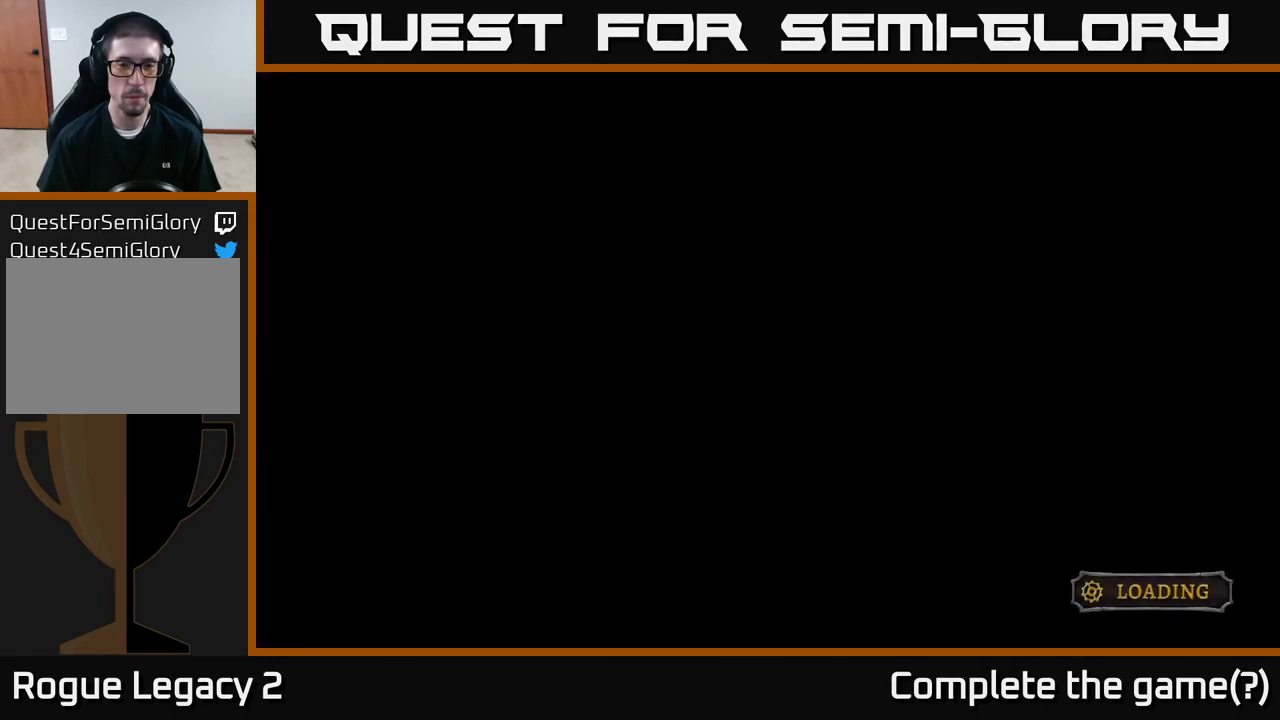
{"buttons": [], "left_stick": "right", "right_stick": "center", "events": [[200, "left_stick", "right"]]}
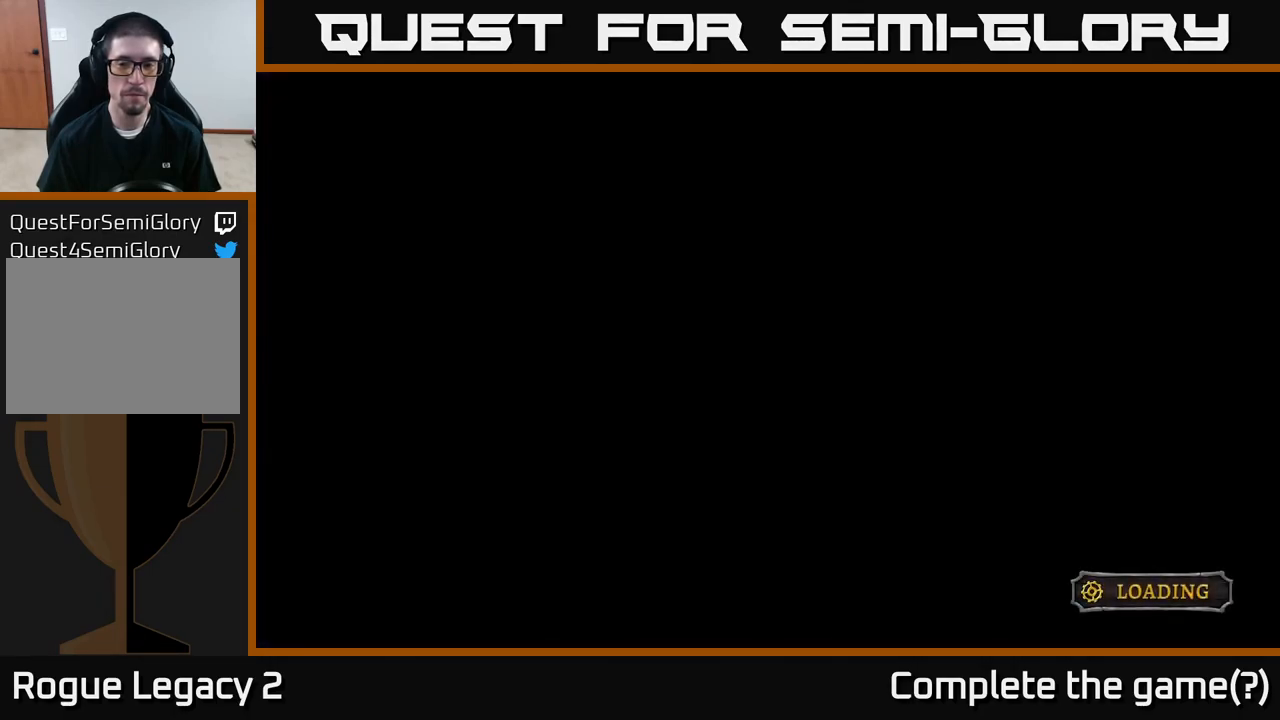
{"buttons": [], "left_stick": "center", "right_stick": "center", "events": [[266, "left_stick", "center"]]}
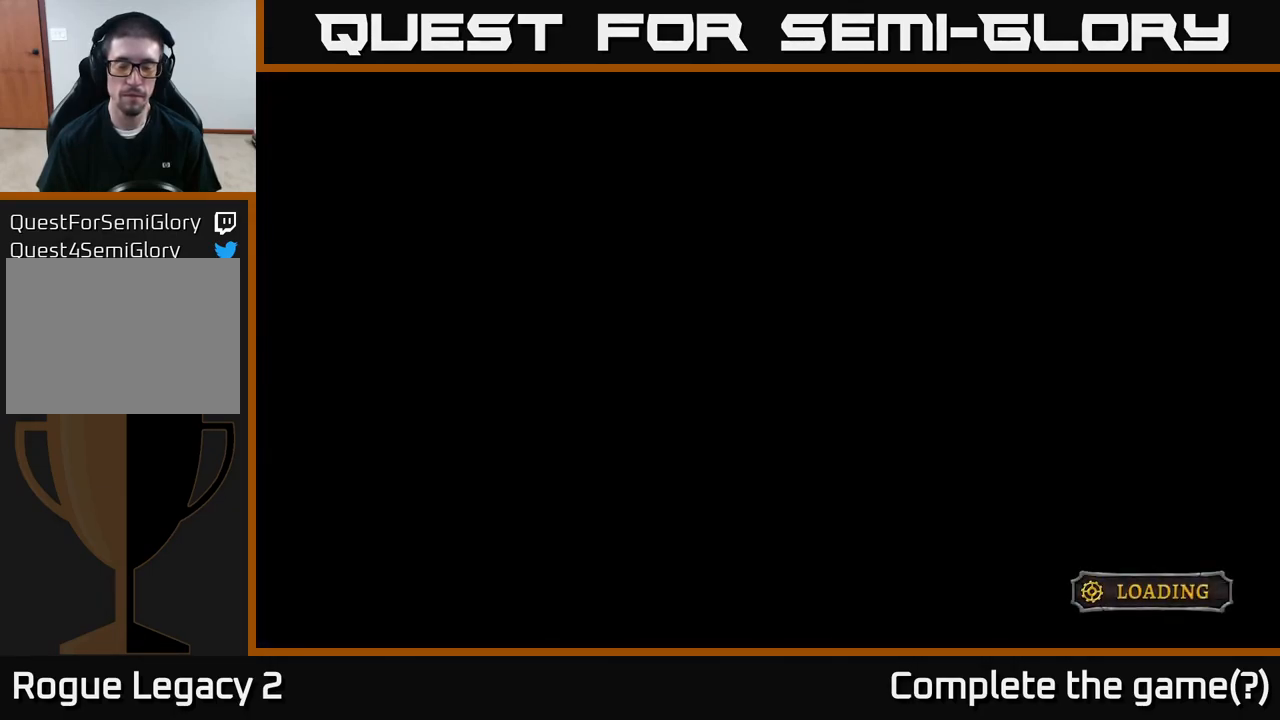
{"buttons": [], "left_stick": "center", "right_stick": "center", "events": []}
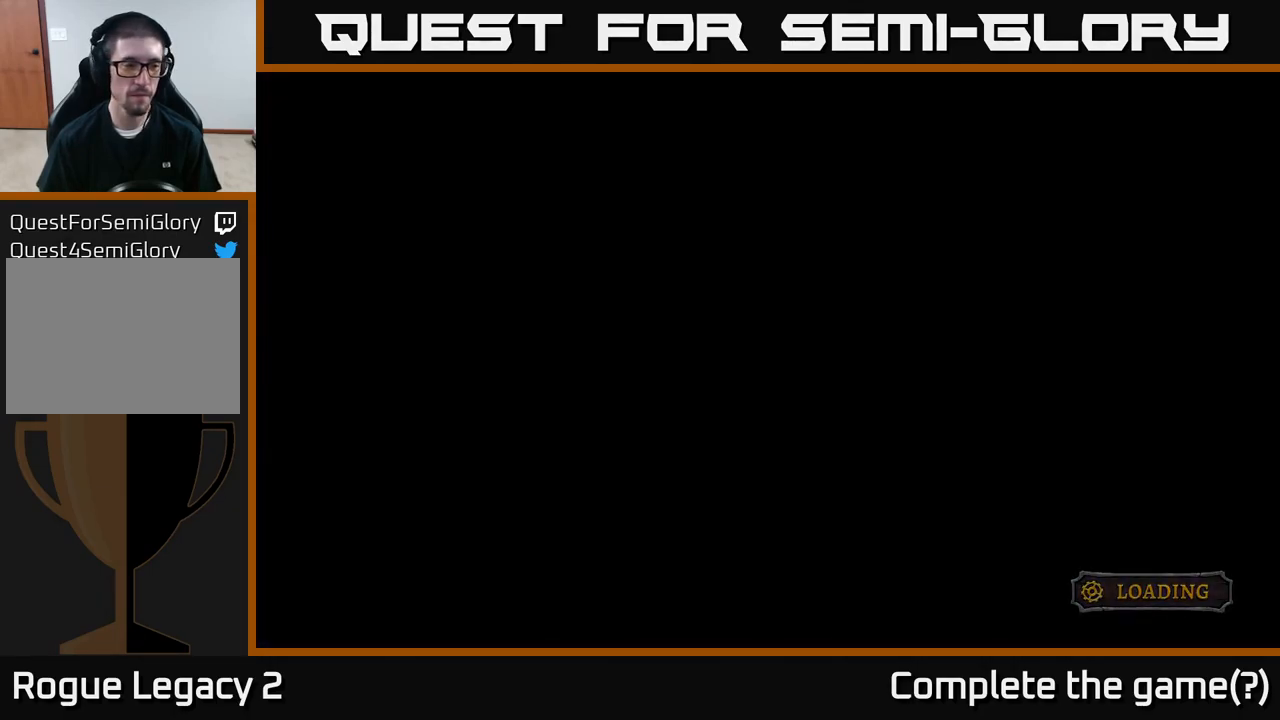
{"buttons": [], "left_stick": "right", "right_stick": "center", "events": [[350, "left_stick", "right"]]}
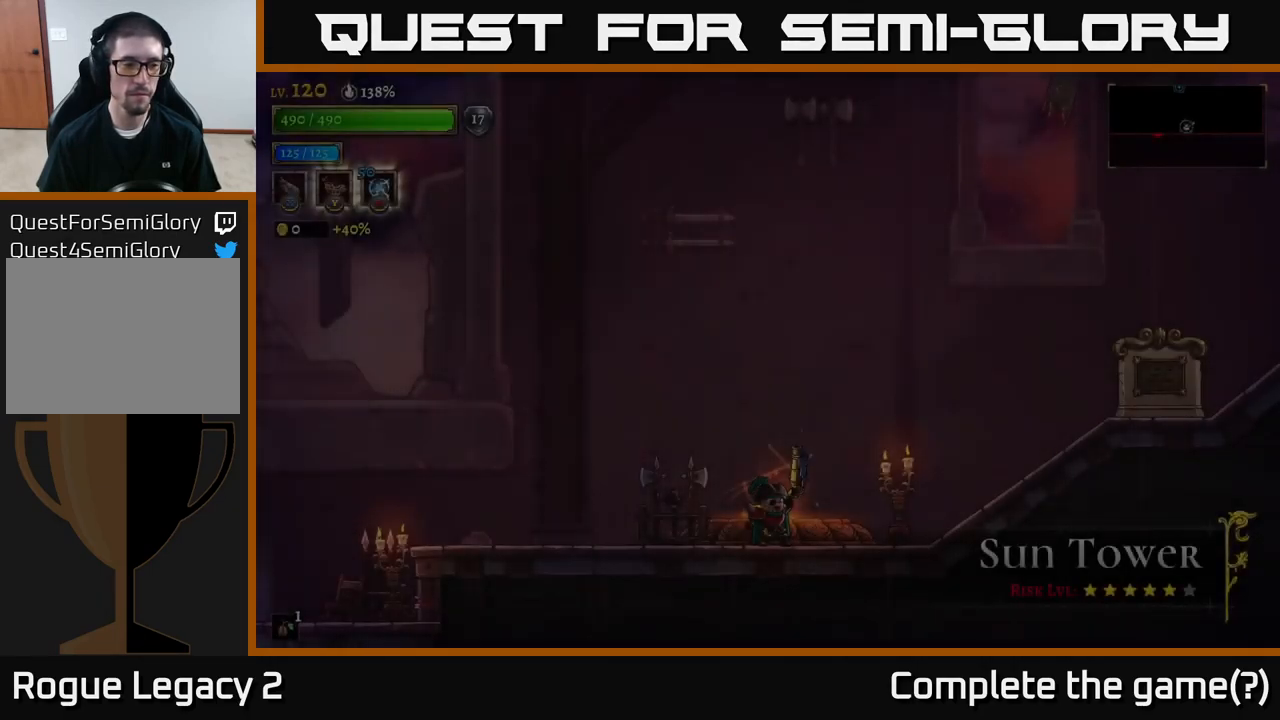
{"buttons": [], "left_stick": "right", "right_stick": "center", "events": [[200, "left_stick", "center"], [433, "left_stick", "right"]]}
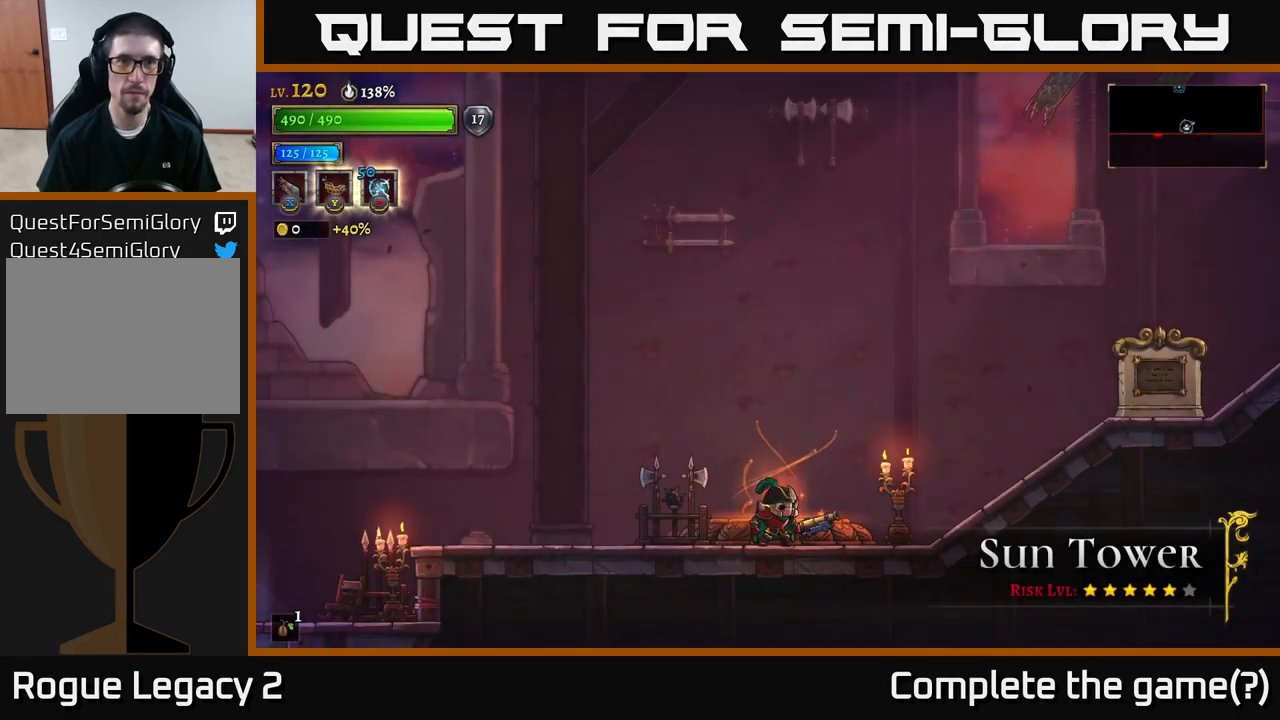
{"buttons": ["L2"], "left_stick": "left", "right_stick": "center", "events": [[250, "left_stick", "left"], [366, "L2", "down"]]}
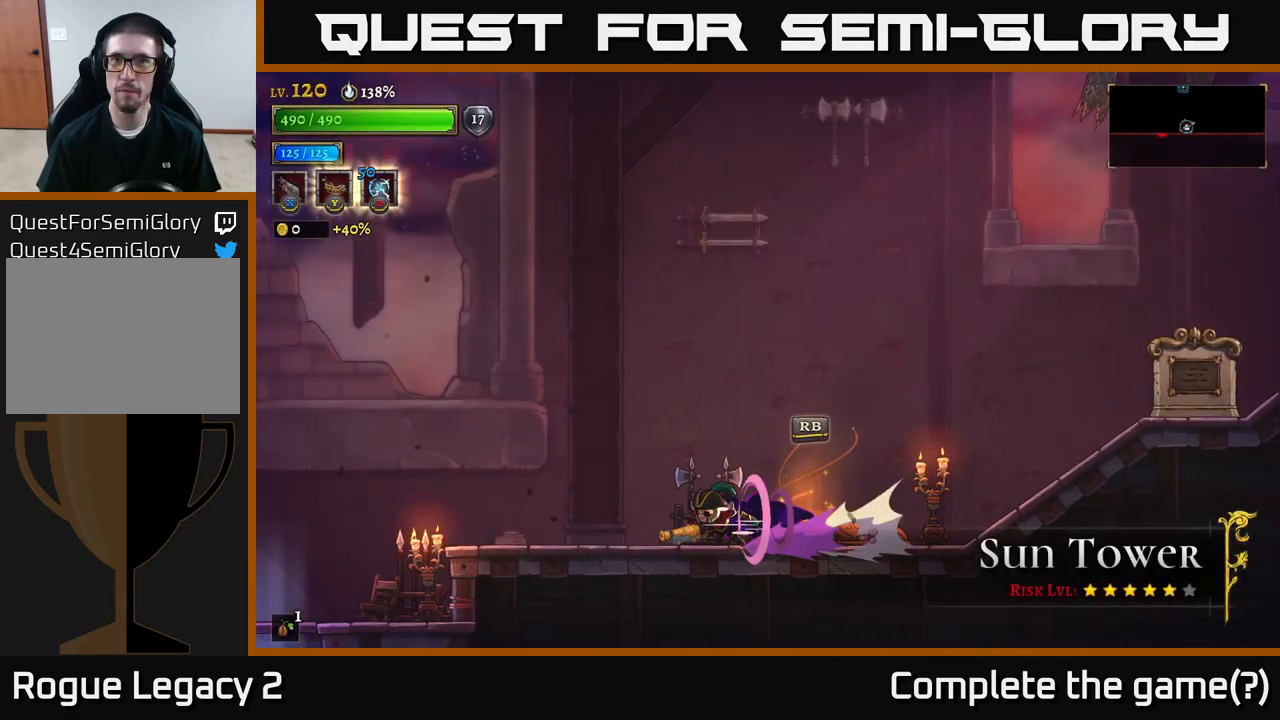
{"buttons": ["A"], "left_stick": "left", "right_stick": "center", "events": [[183, "A", "down"], [216, "L2", "up"]]}
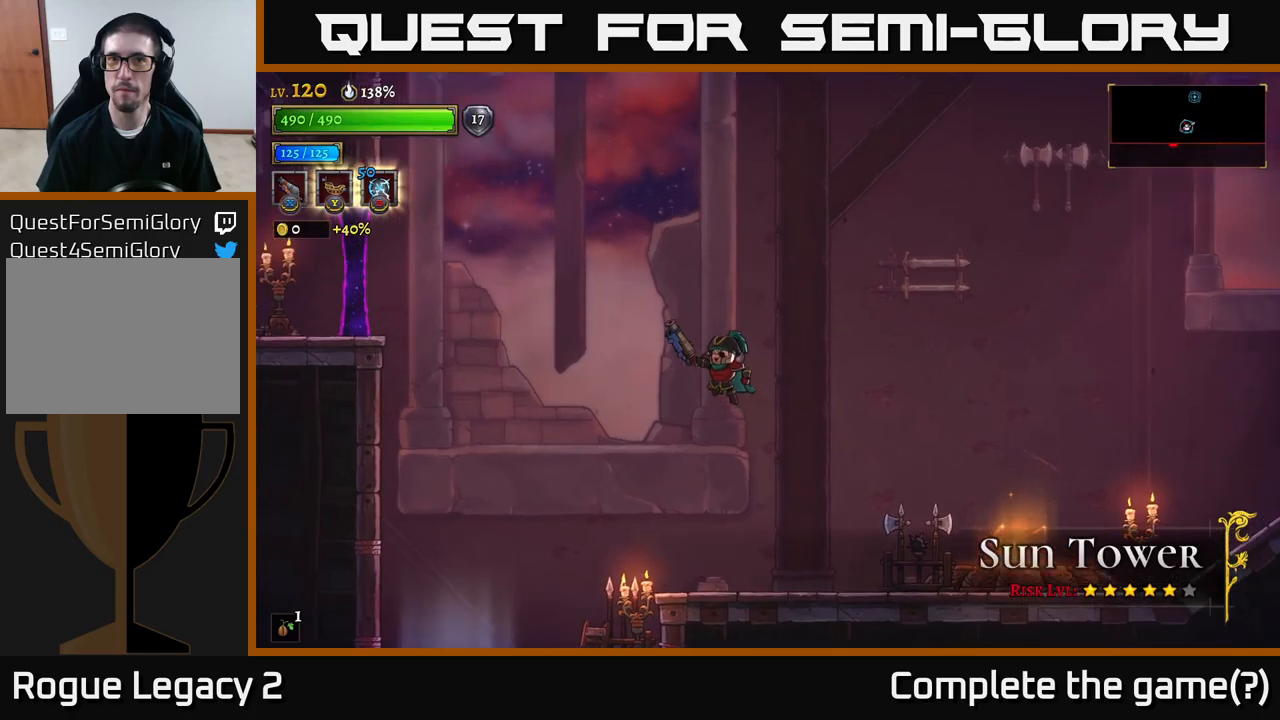
{"buttons": [], "left_stick": "right", "right_stick": "center", "events": [[83, "A", "up"], [133, "left_stick", "center"], [200, "left_stick", "right"]]}
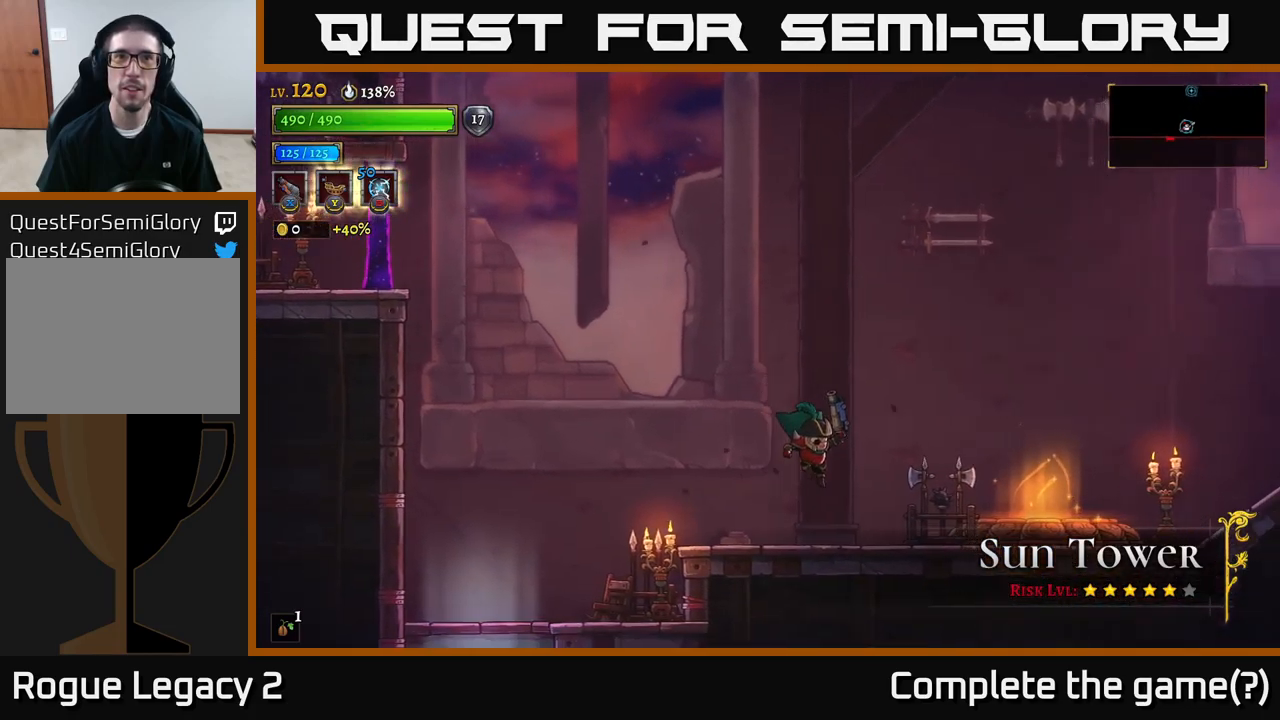
{"buttons": [], "left_stick": "down-left", "right_stick": "center", "events": [[200, "left_stick", "left"], [283, "left_stick", "down-left"]]}
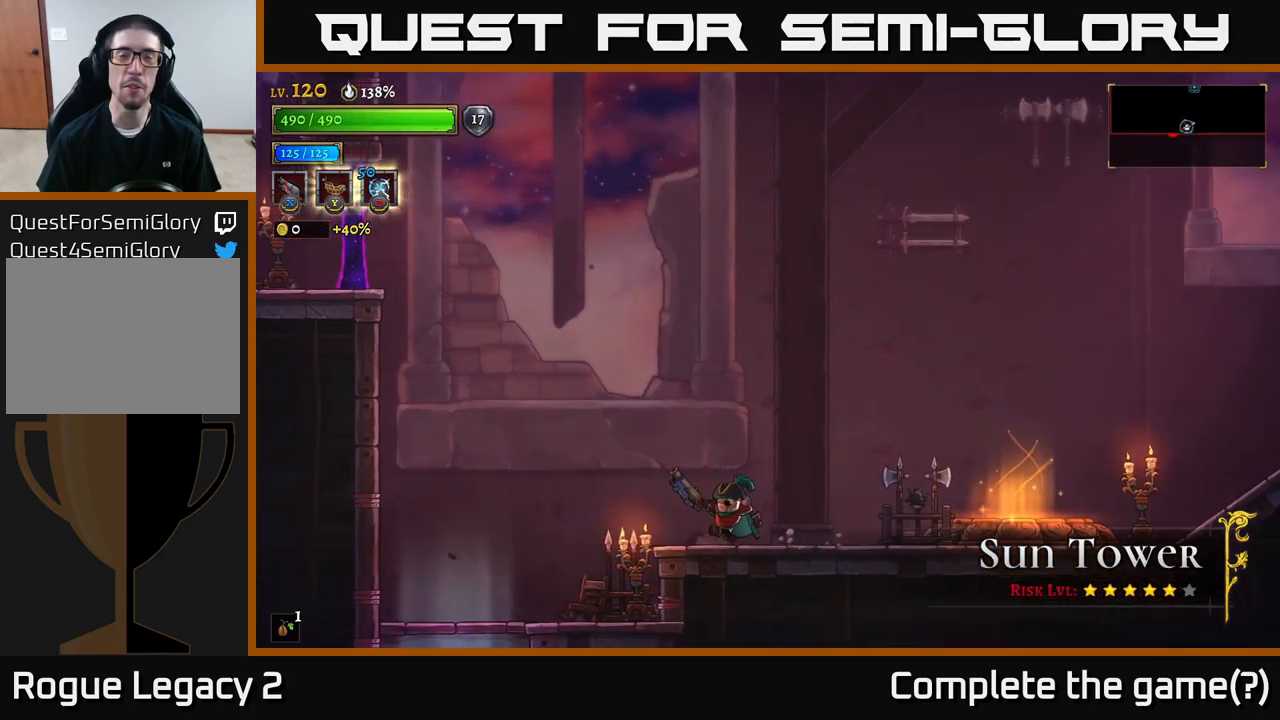
{"buttons": [], "left_stick": "down-left", "right_stick": "center", "events": [[67, "left_stick", "center"], [400, "left_stick", "down-left"]]}
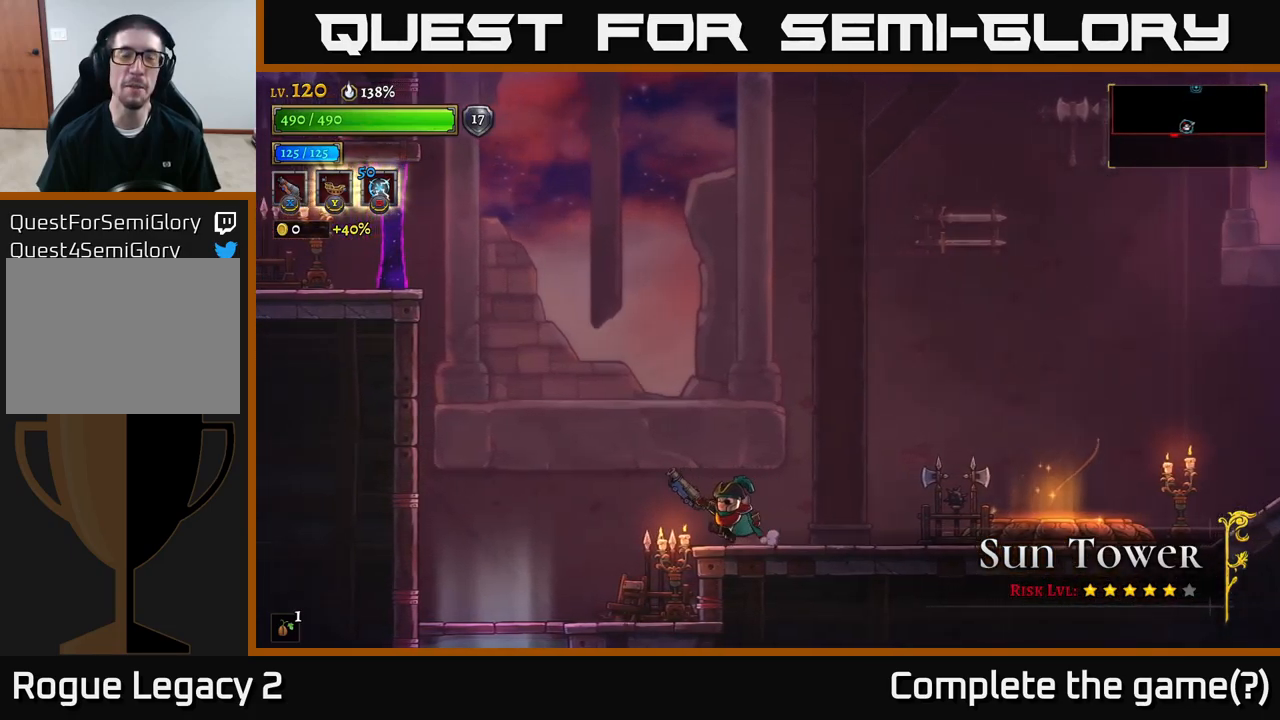
{"buttons": [], "left_stick": "down-left", "right_stick": "center", "events": [[133, "A", "down"], [500, "A", "up"]]}
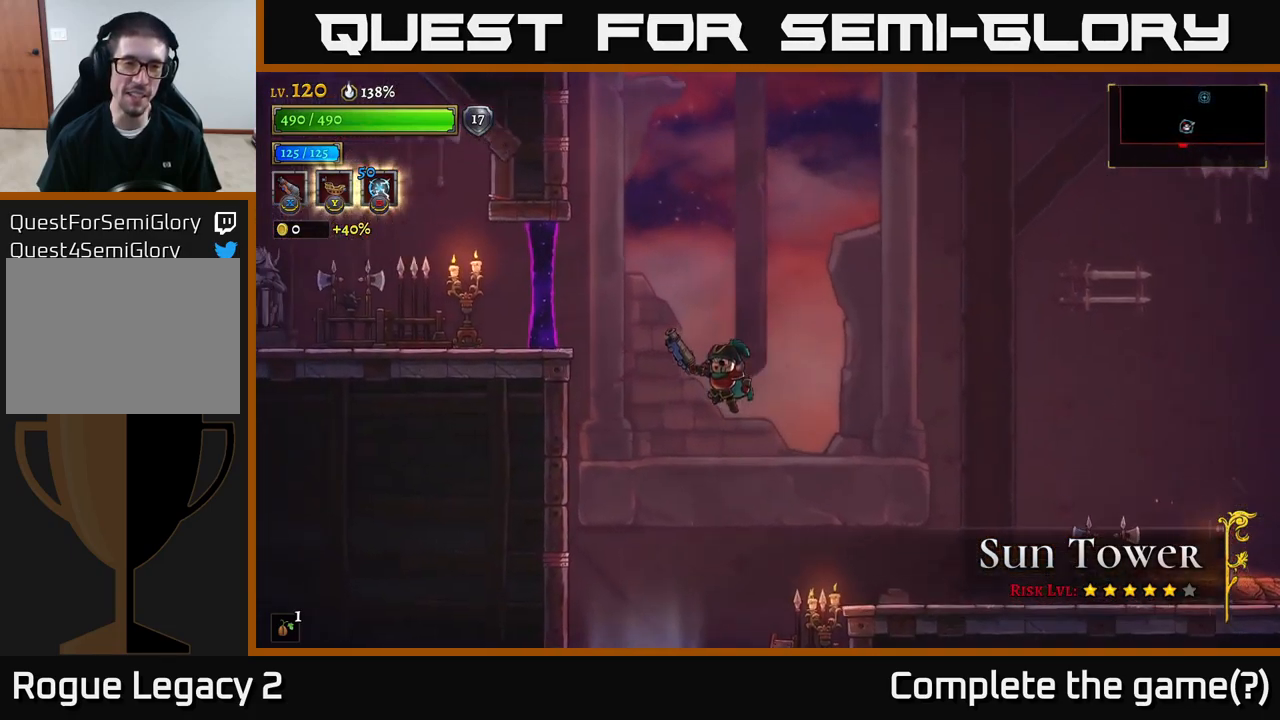
{"buttons": ["L2"], "left_stick": "left", "right_stick": "center", "events": [[83, "A", "down"], [250, "left_stick", "left"], [333, "A", "up"], [350, "L2", "down"]]}
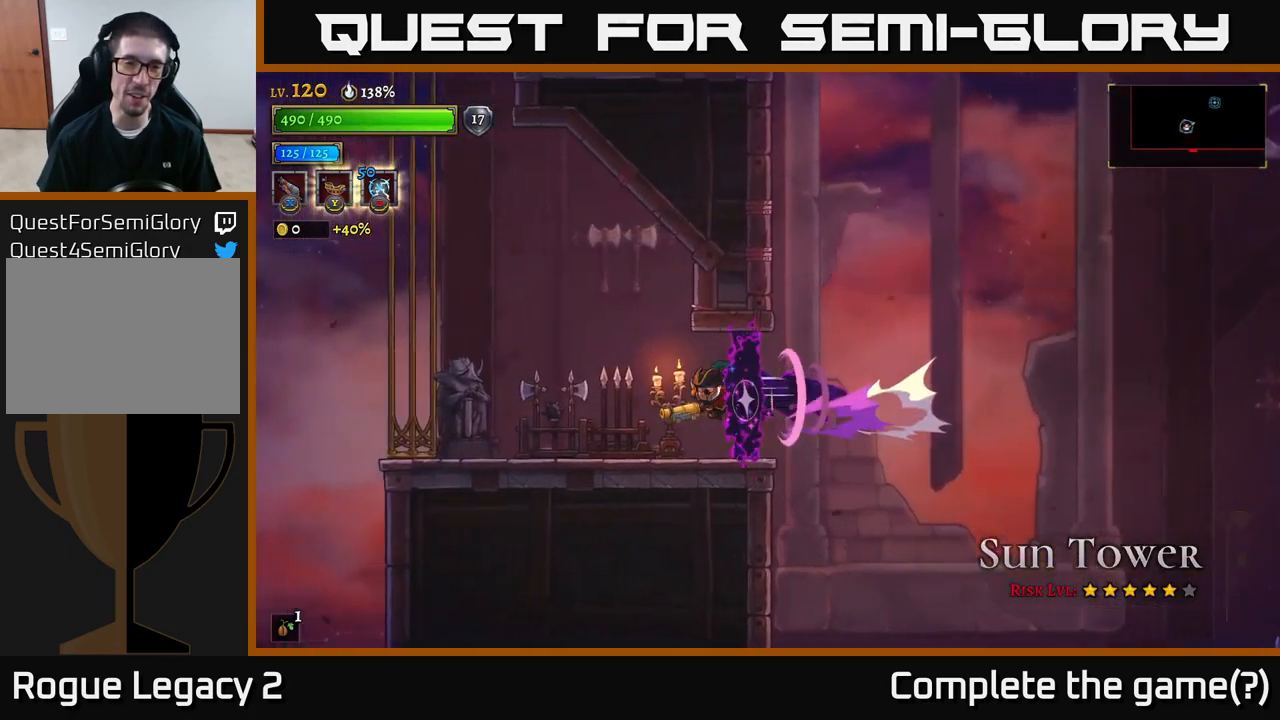
{"buttons": [], "left_stick": "right", "right_stick": "center", "events": [[233, "L2", "up"], [283, "left_stick", "right"]]}
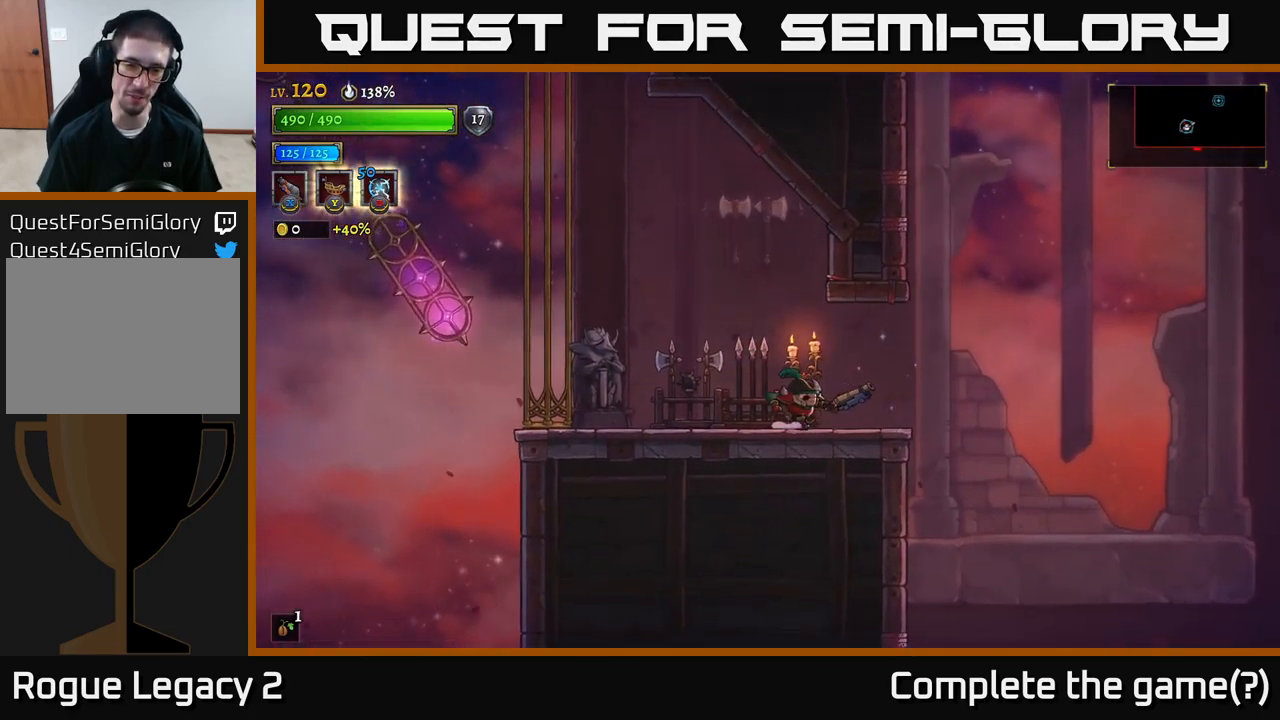
{"buttons": ["X"], "left_stick": "left", "right_stick": "center", "events": [[133, "left_stick", "left"], [217, "X", "down"]]}